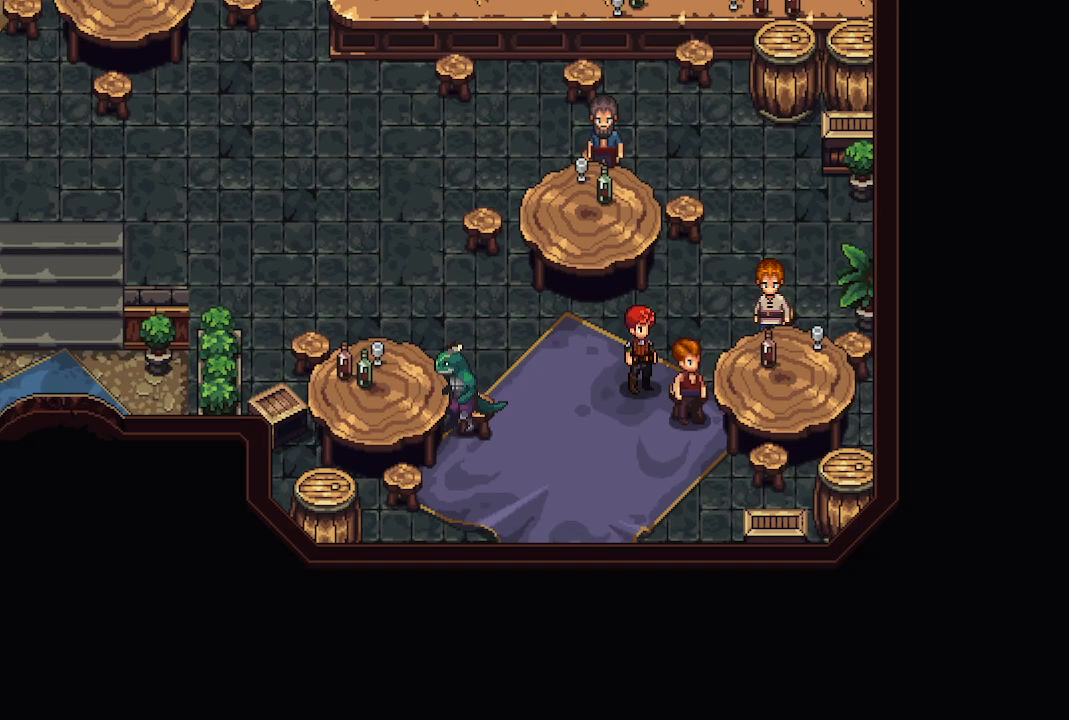
Gameplay with a controller (Xbox layout); each line is a JSON object with the inputs held at the frame after it. "events" lists button and stick changes between this image and that frame as [ms after this image, input, new state], when the widget could be followed in between.
{"buttons": [], "left_stick": "down-right", "right_stick": "center", "events": [[83, "A", "up"], [167, "left_stick", "up"], [217, "left_stick", "up-right"], [483, "left_stick", "down-right"]]}
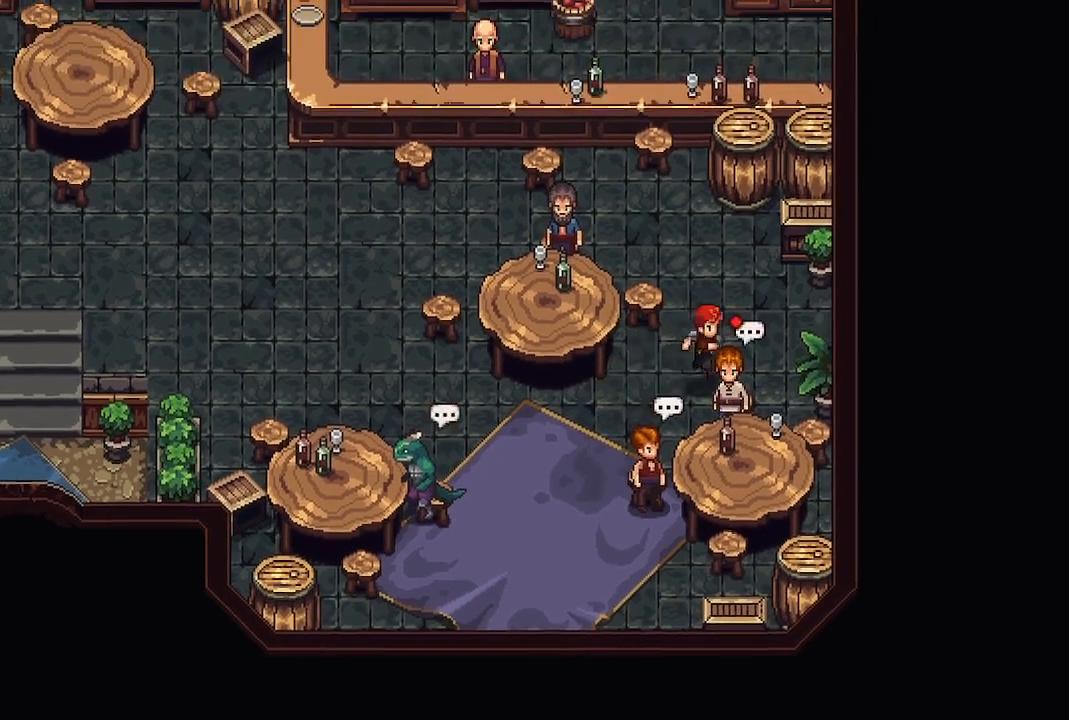
{"buttons": [], "left_stick": "center", "right_stick": "center", "events": [[17, "A", "down"], [150, "A", "up"], [183, "left_stick", "center"], [267, "A", "down"], [400, "A", "up"]]}
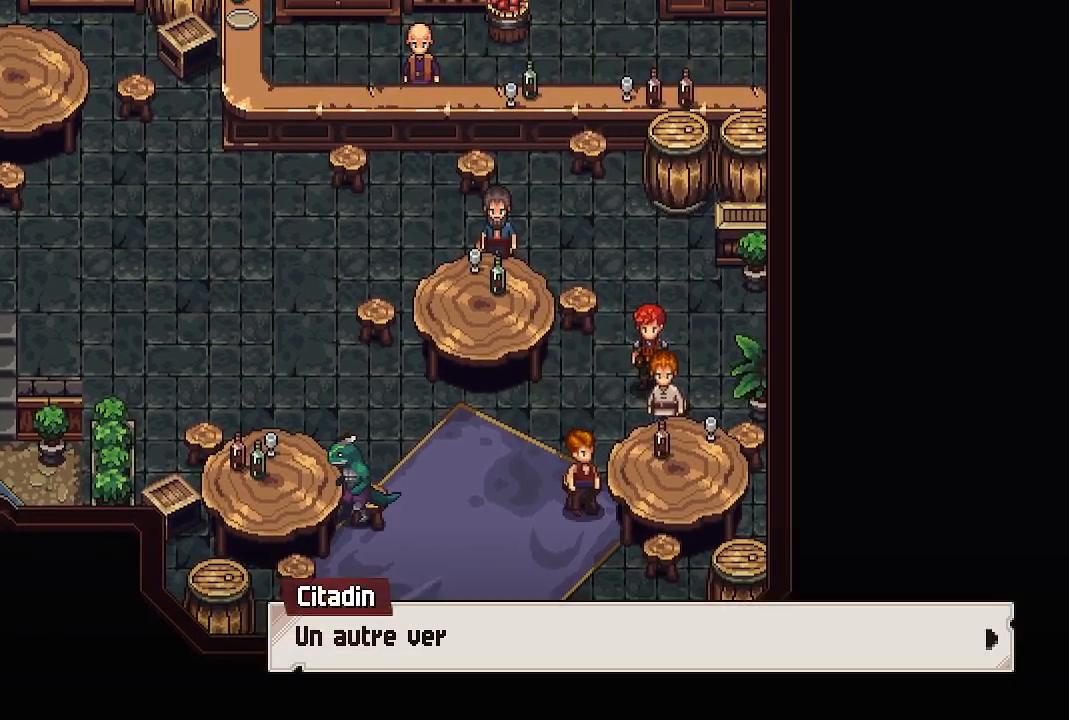
{"buttons": [], "left_stick": "center", "right_stick": "center", "events": [[267, "A", "down"], [417, "A", "up"]]}
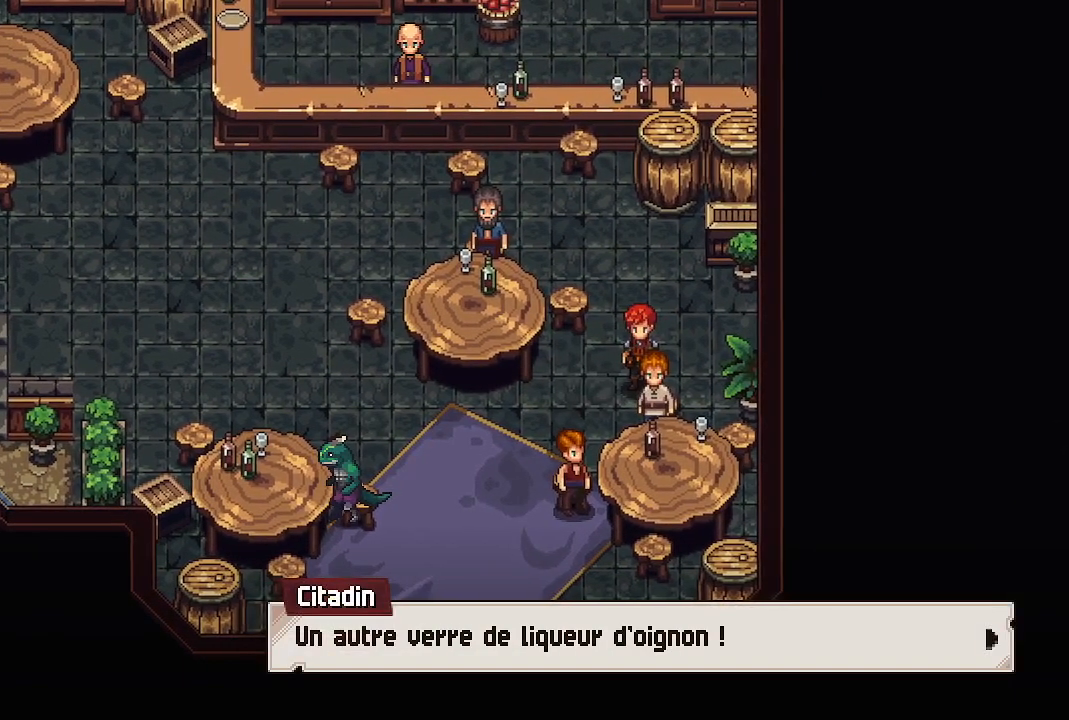
{"buttons": [], "left_stick": "left", "right_stick": "center", "events": [[233, "A", "down"], [300, "left_stick", "left"], [383, "A", "up"]]}
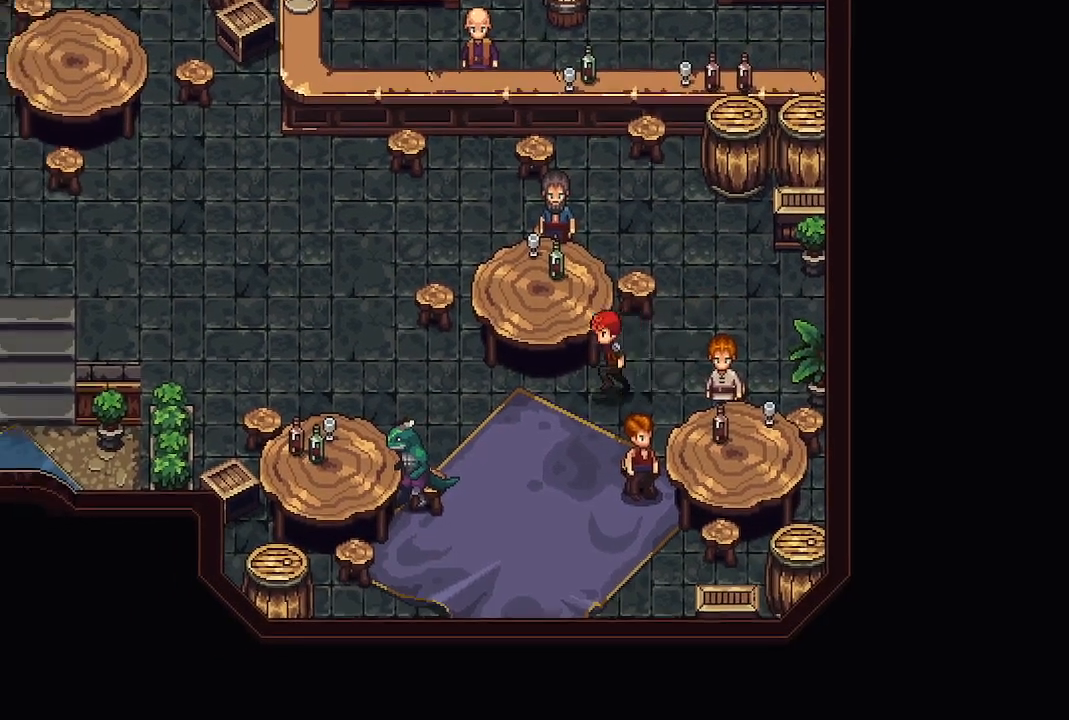
{"buttons": [], "left_stick": "left", "right_stick": "center", "events": []}
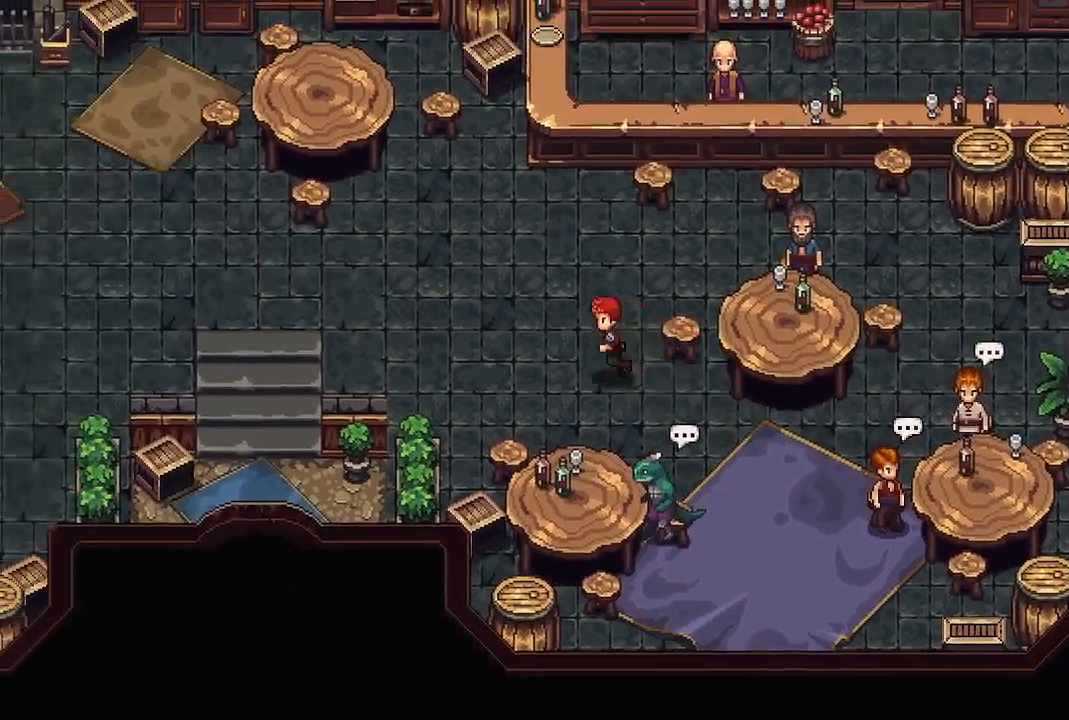
{"buttons": [], "left_stick": "left", "right_stick": "center", "events": []}
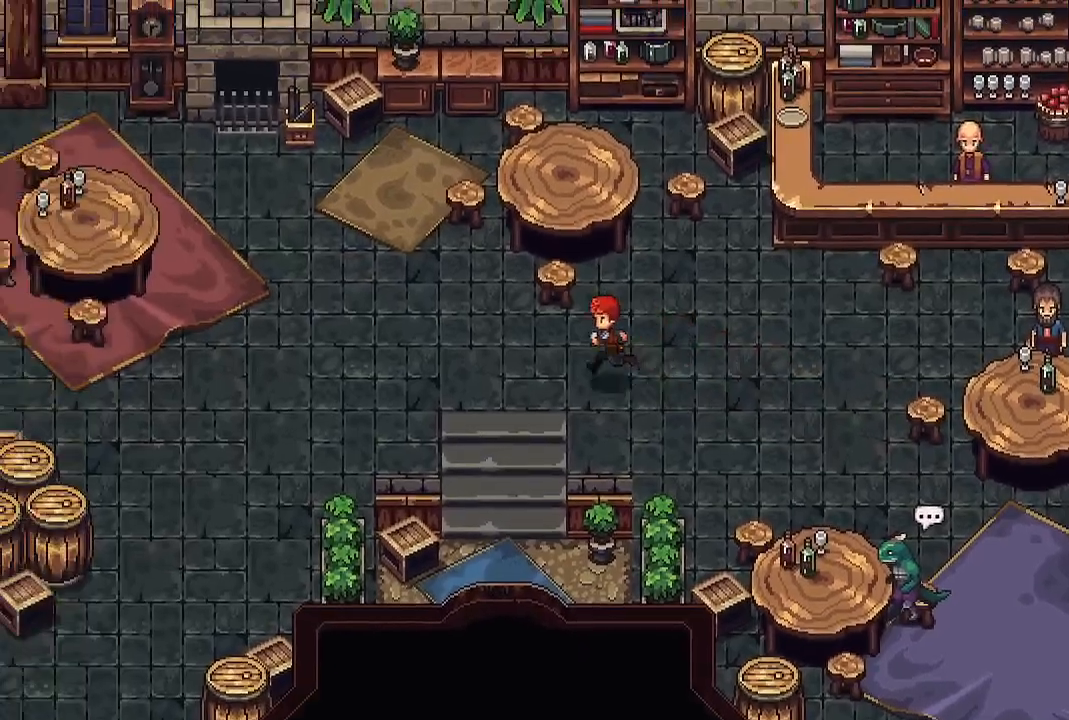
{"buttons": [], "left_stick": "down", "right_stick": "center", "events": [[50, "left_stick", "down-left"], [150, "left_stick", "down"]]}
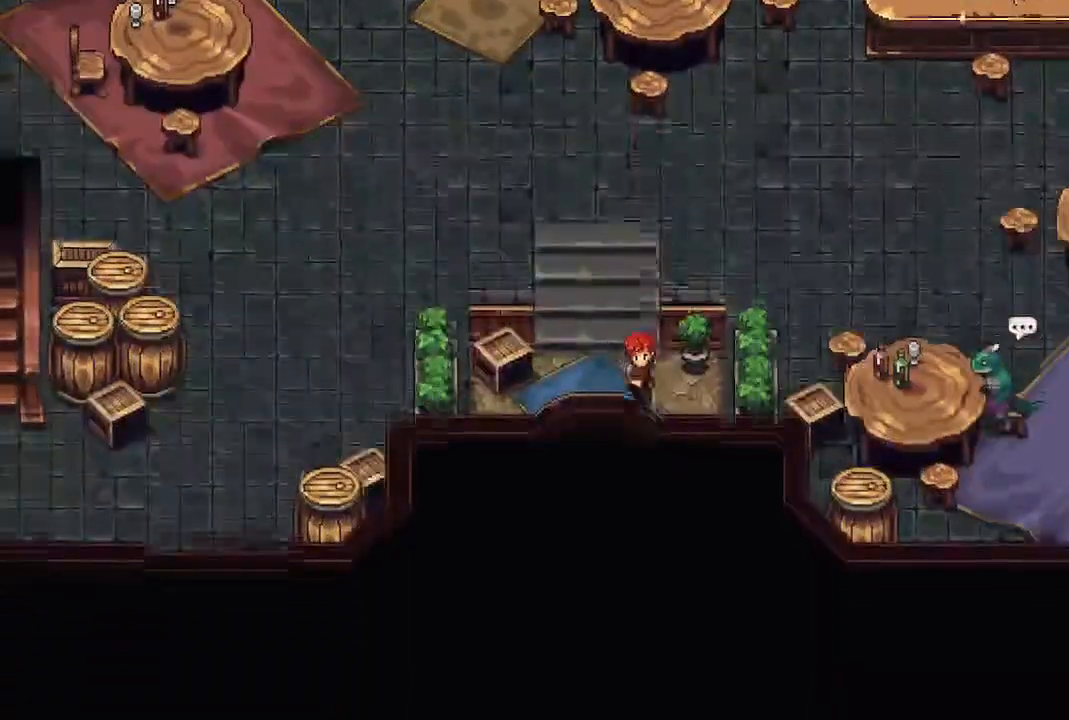
{"buttons": [], "left_stick": "down", "right_stick": "center", "events": [[100, "left_stick", "center"], [317, "left_stick", "down"]]}
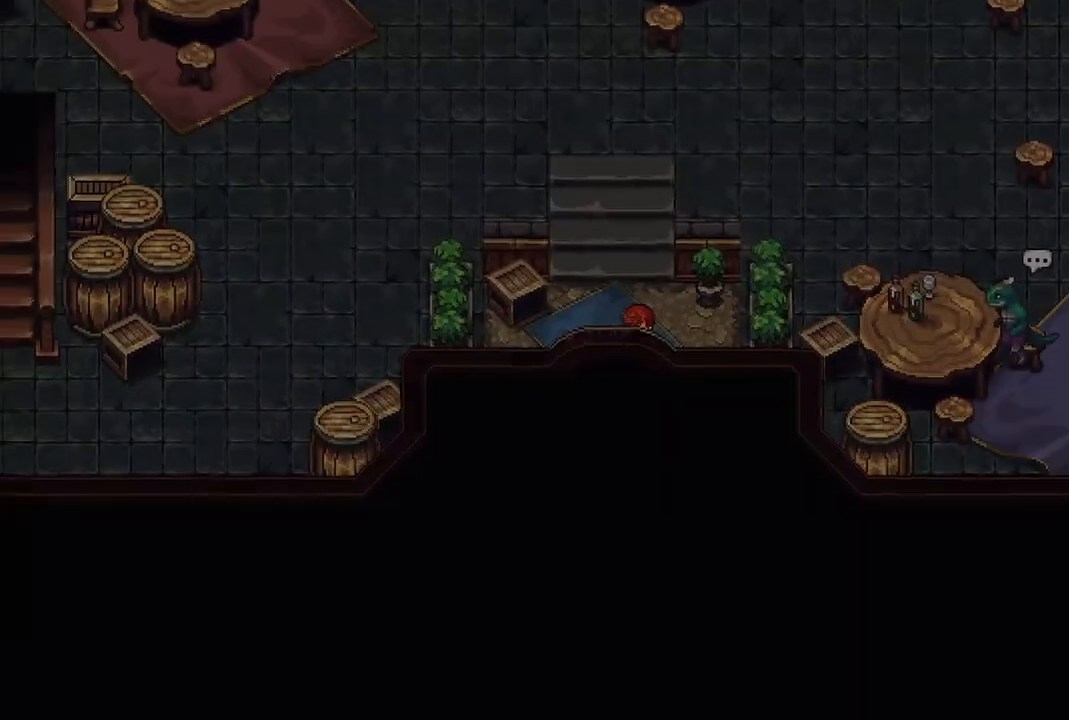
{"buttons": [], "left_stick": "center", "right_stick": "center", "events": [[167, "left_stick", "center"]]}
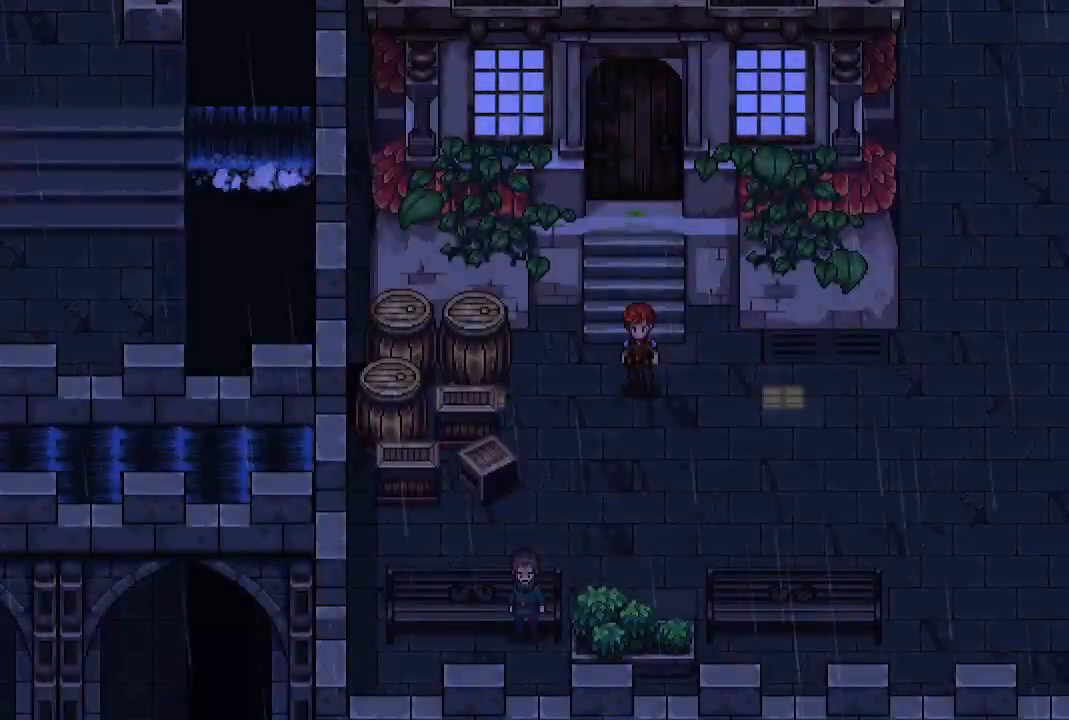
{"buttons": [], "left_stick": "down", "right_stick": "center", "events": [[300, "left_stick", "down"]]}
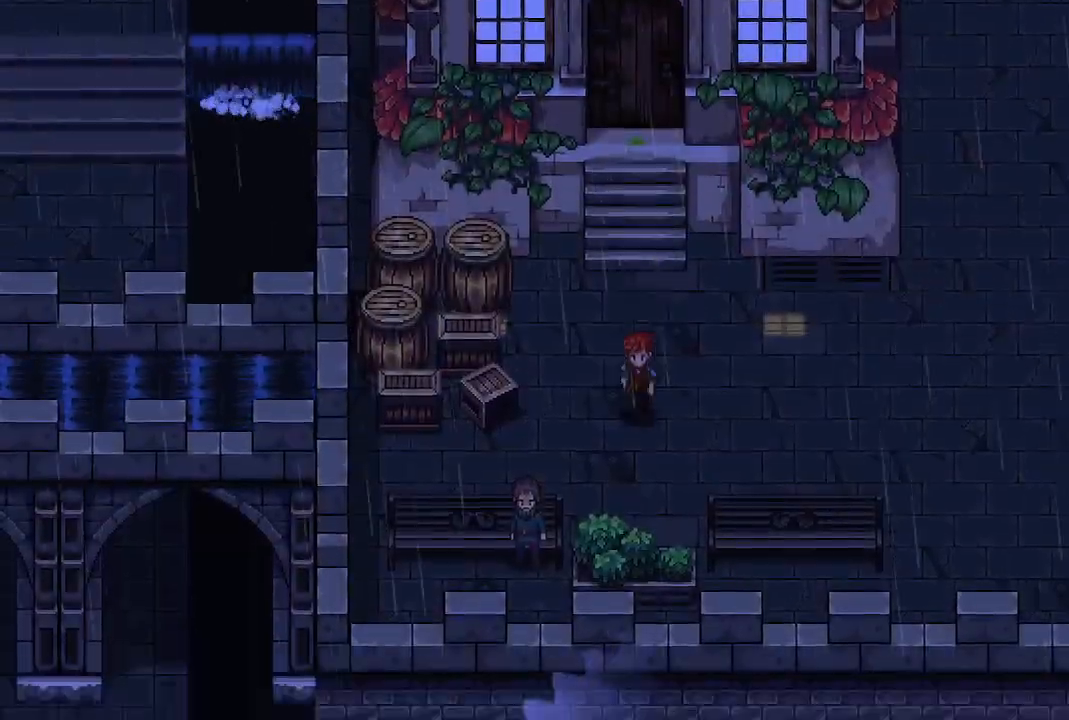
{"buttons": [], "left_stick": "center", "right_stick": "center", "events": [[33, "left_stick", "center"]]}
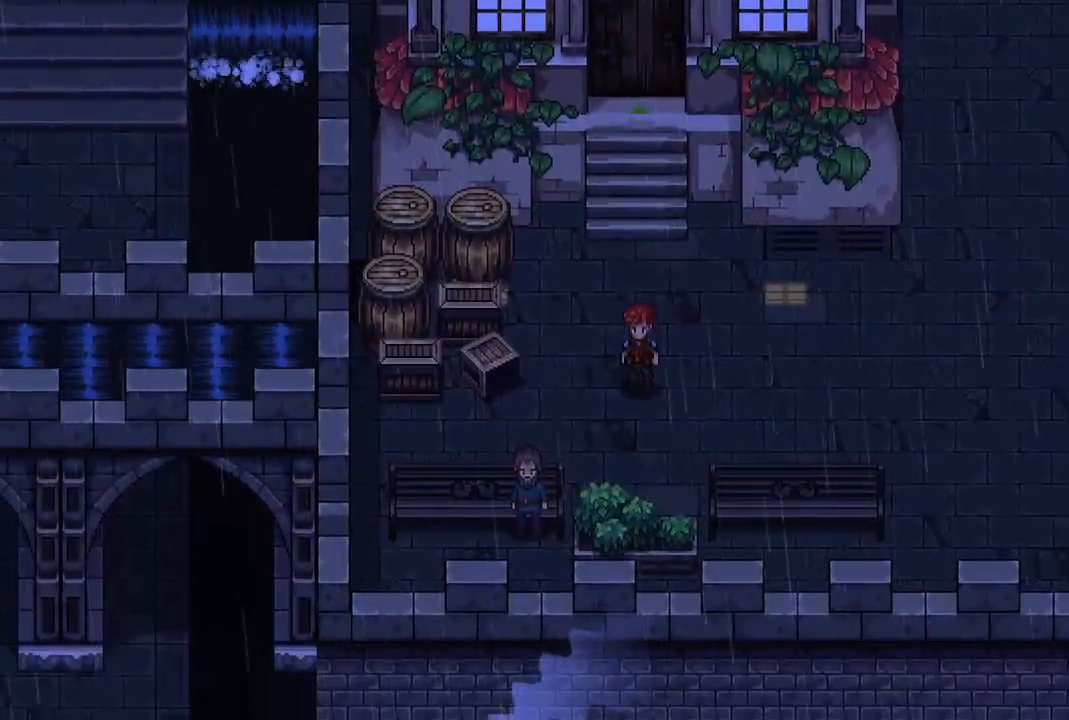
{"buttons": [], "left_stick": "center", "right_stick": "center", "events": []}
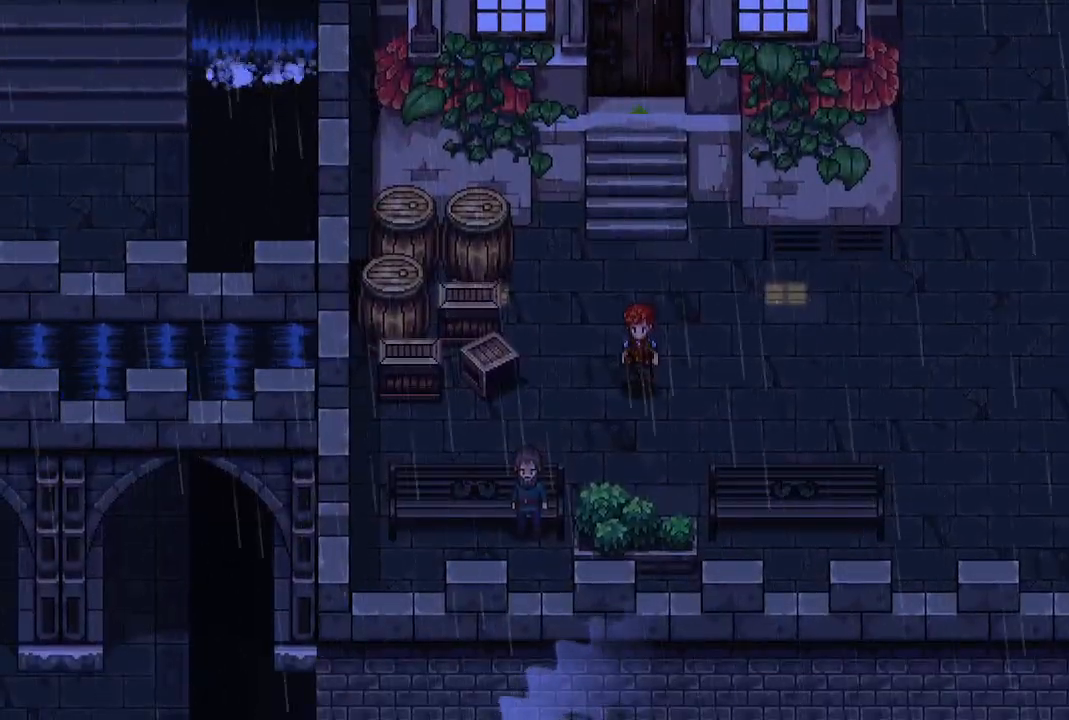
{"buttons": [], "left_stick": "center", "right_stick": "center", "events": []}
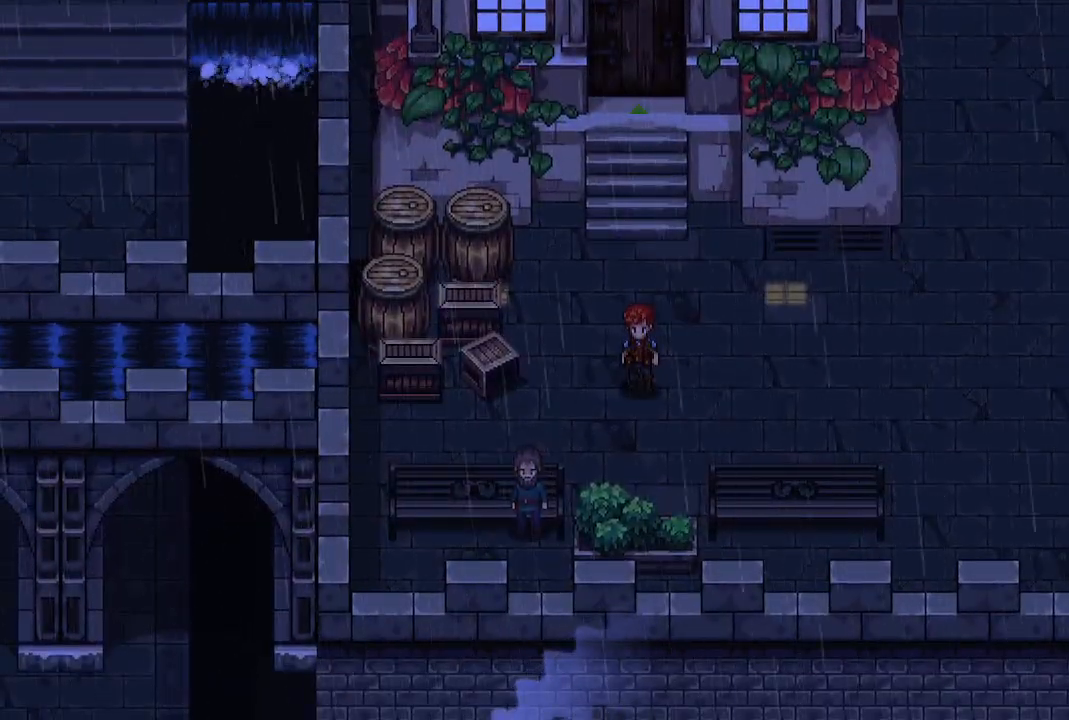
{"buttons": [], "left_stick": "center", "right_stick": "center", "events": []}
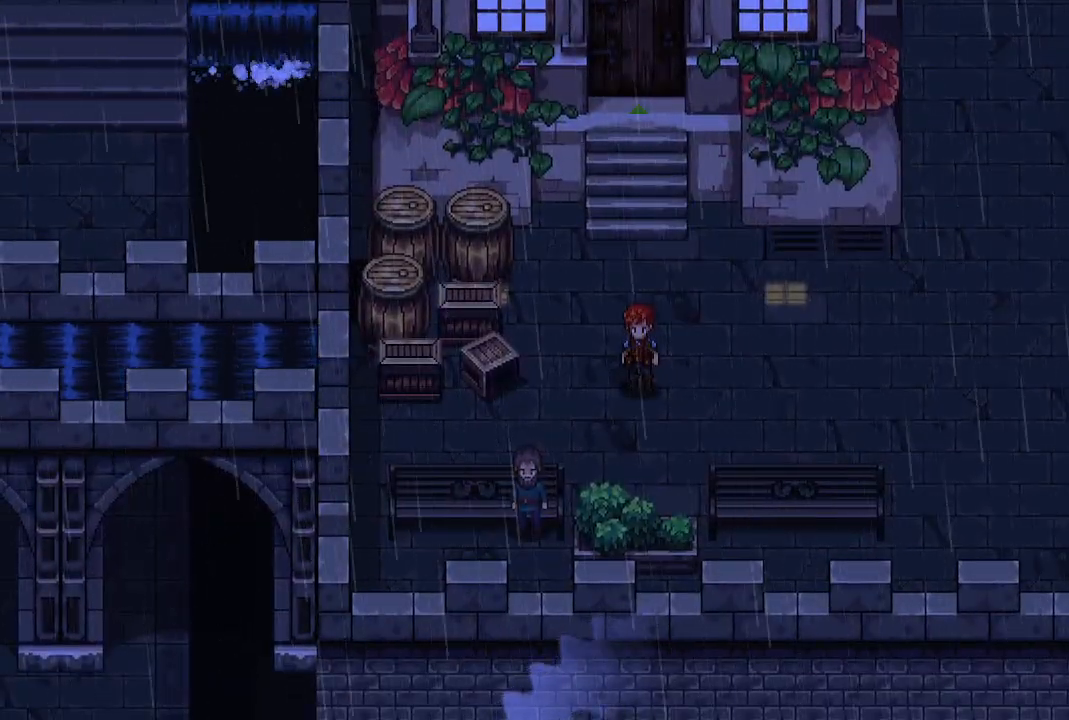
{"buttons": [], "left_stick": "right", "right_stick": "center", "events": [[317, "left_stick", "right"]]}
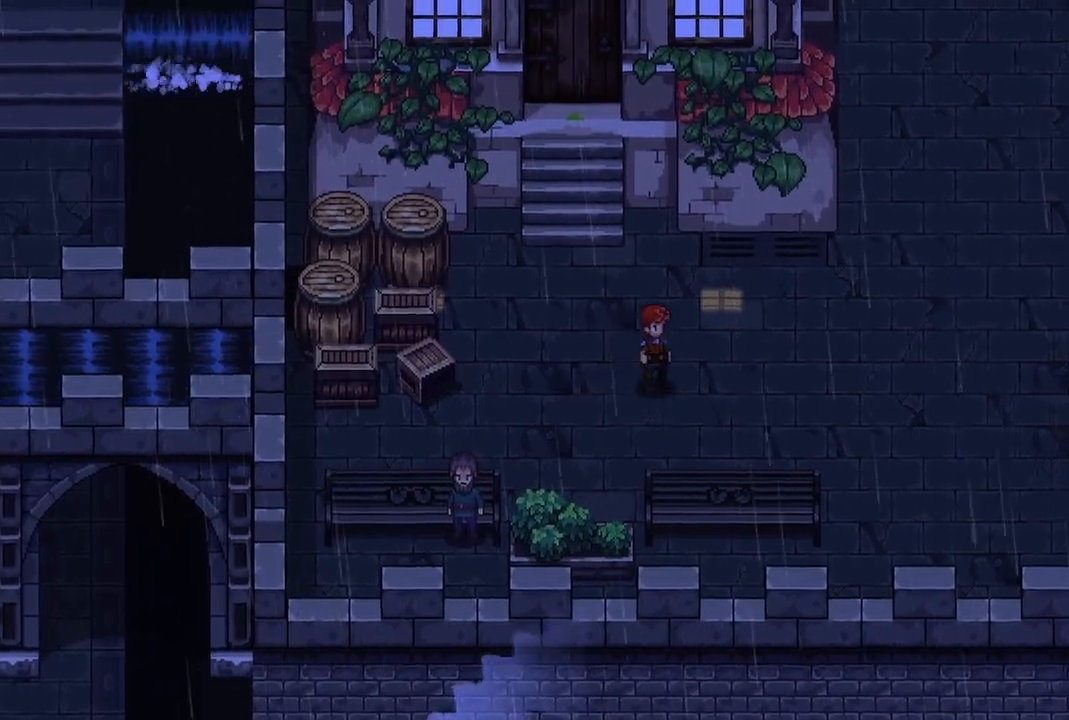
{"buttons": [], "left_stick": "right", "right_stick": "center", "events": []}
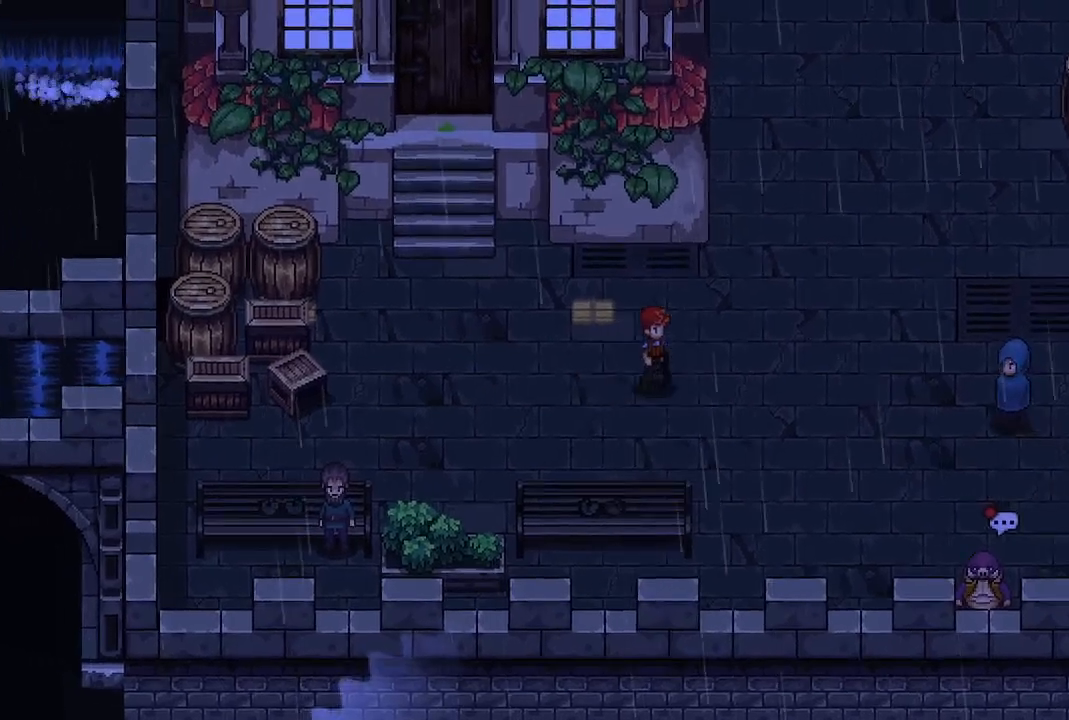
{"buttons": [], "left_stick": "center", "right_stick": "center", "events": [[17, "left_stick", "center"]]}
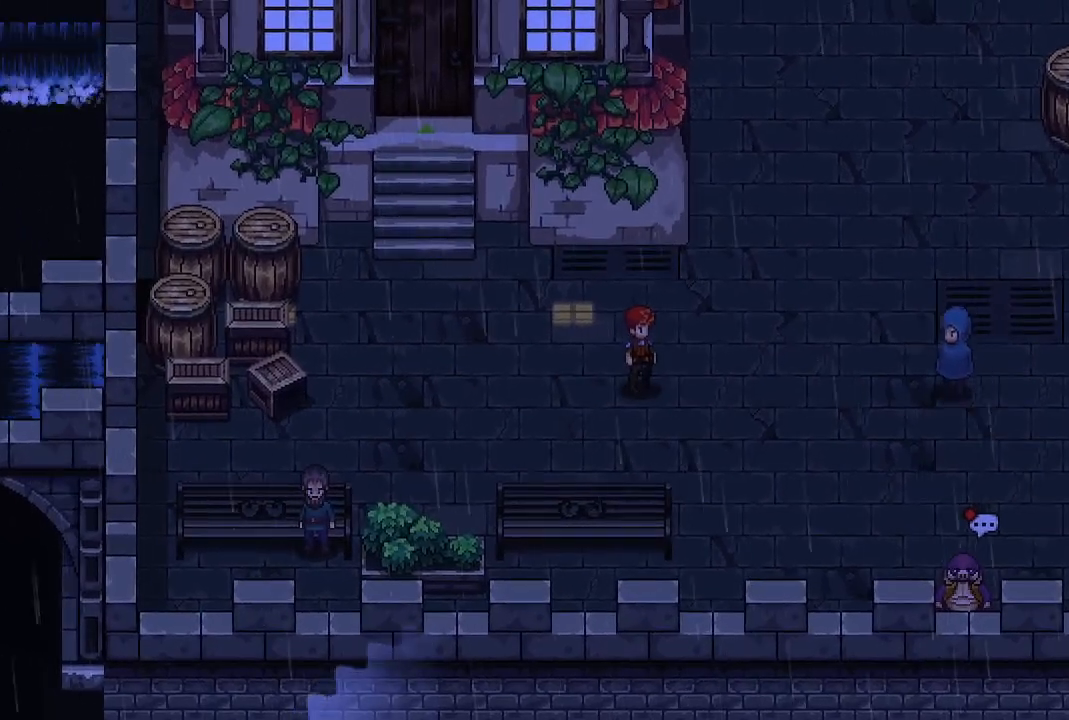
{"buttons": [], "left_stick": "down-right", "right_stick": "center", "events": [[117, "left_stick", "down-right"]]}
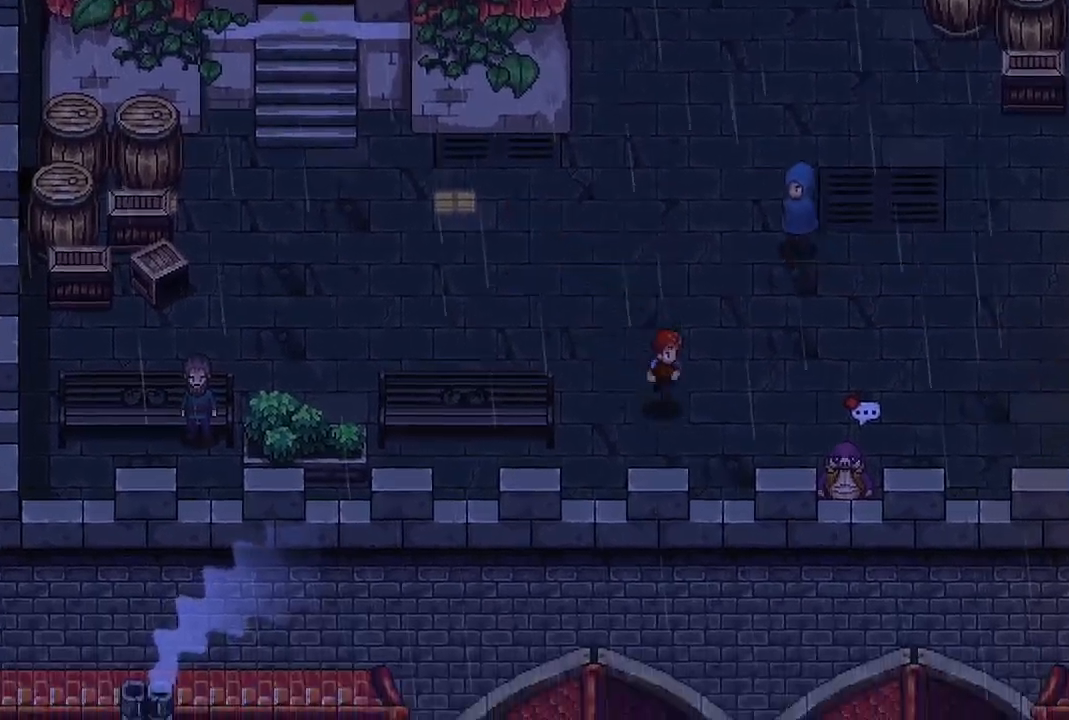
{"buttons": [], "left_stick": "down-right", "right_stick": "center", "events": [[400, "A", "down"], [500, "A", "up"]]}
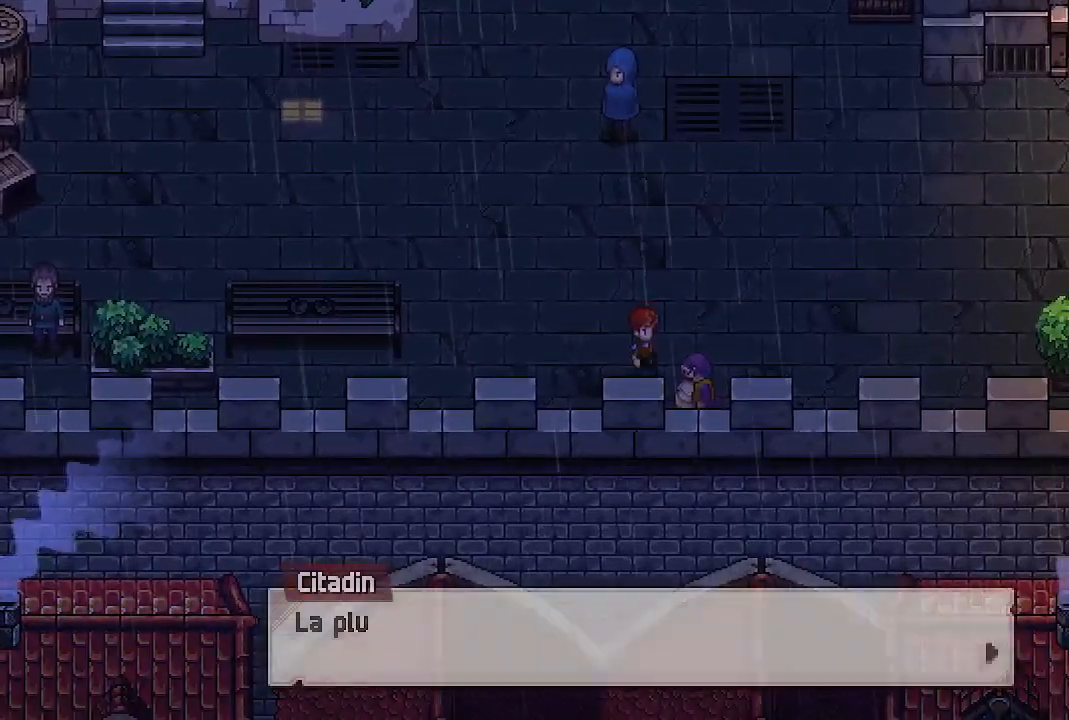
{"buttons": [], "left_stick": "center", "right_stick": "center", "events": [[50, "left_stick", "center"], [67, "A", "down"], [133, "A", "up"]]}
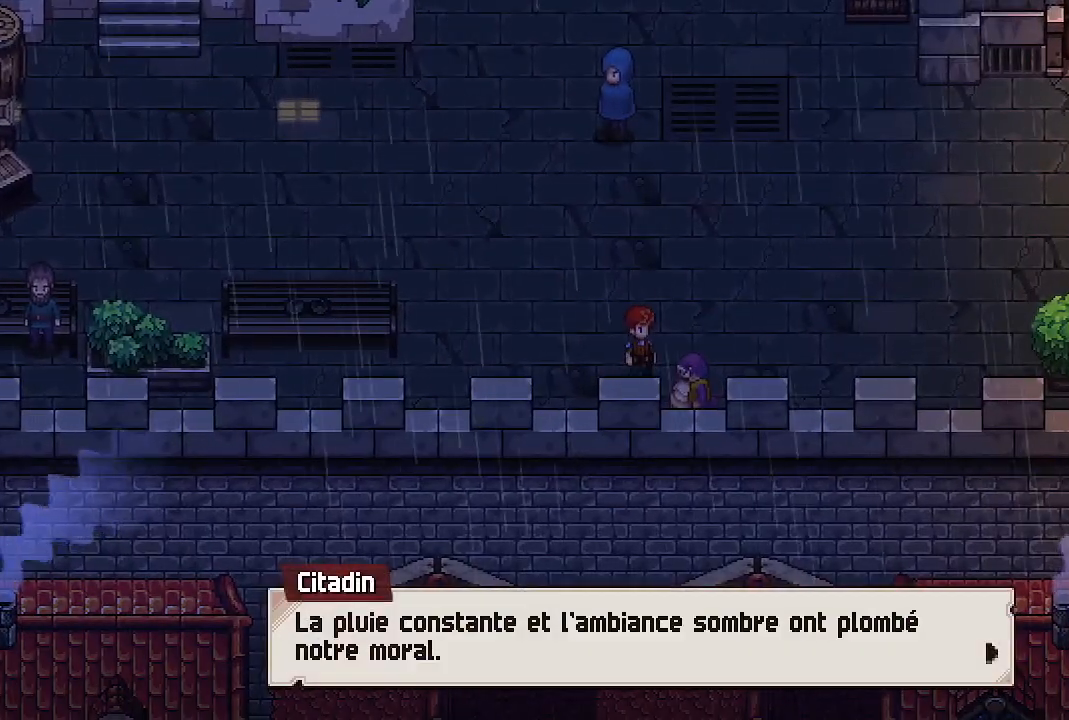
{"buttons": [], "left_stick": "center", "right_stick": "center", "events": []}
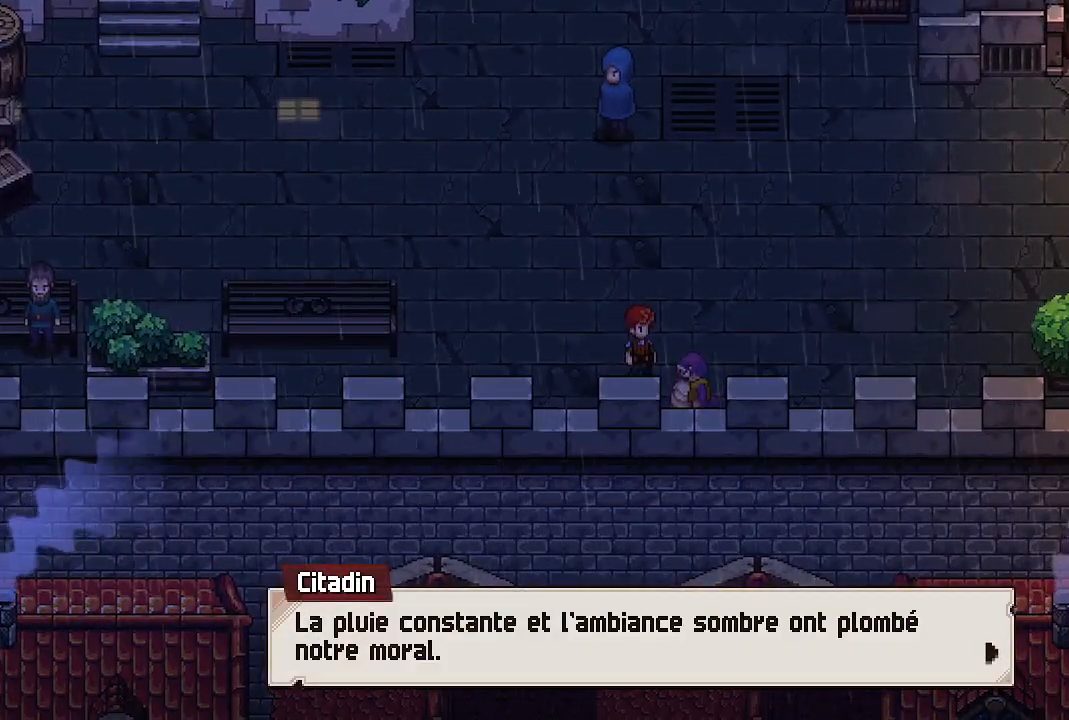
{"buttons": [], "left_stick": "center", "right_stick": "center", "events": []}
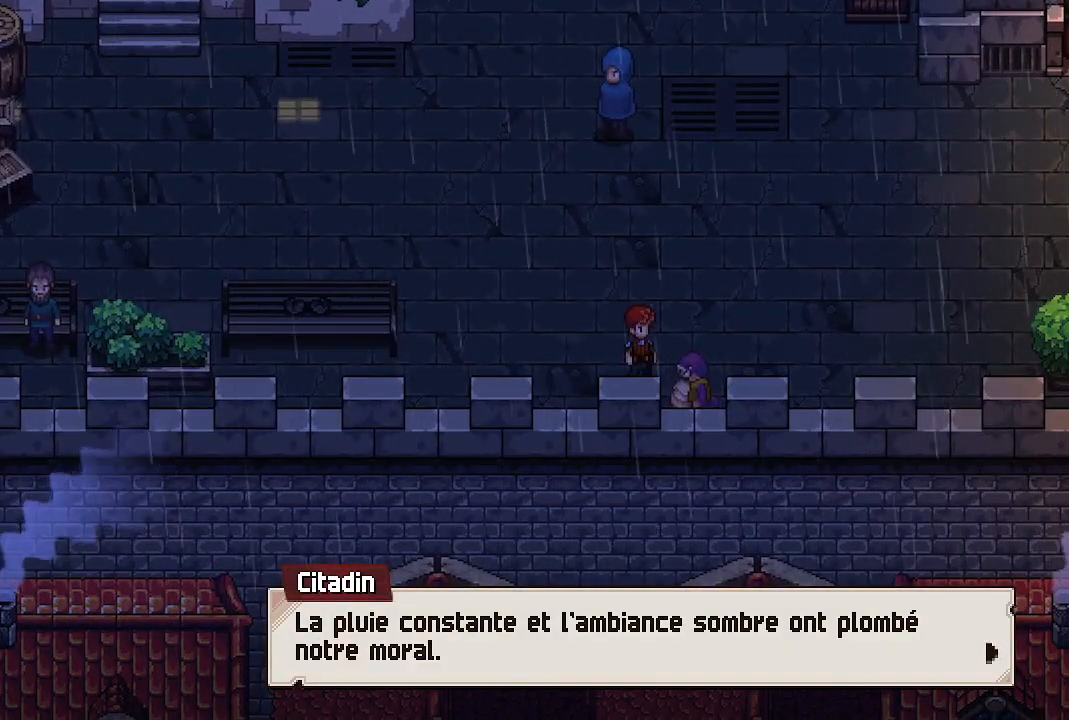
{"buttons": [], "left_stick": "center", "right_stick": "center", "events": [[83, "A", "down"], [217, "A", "up"], [383, "A", "down"], [500, "A", "up"]]}
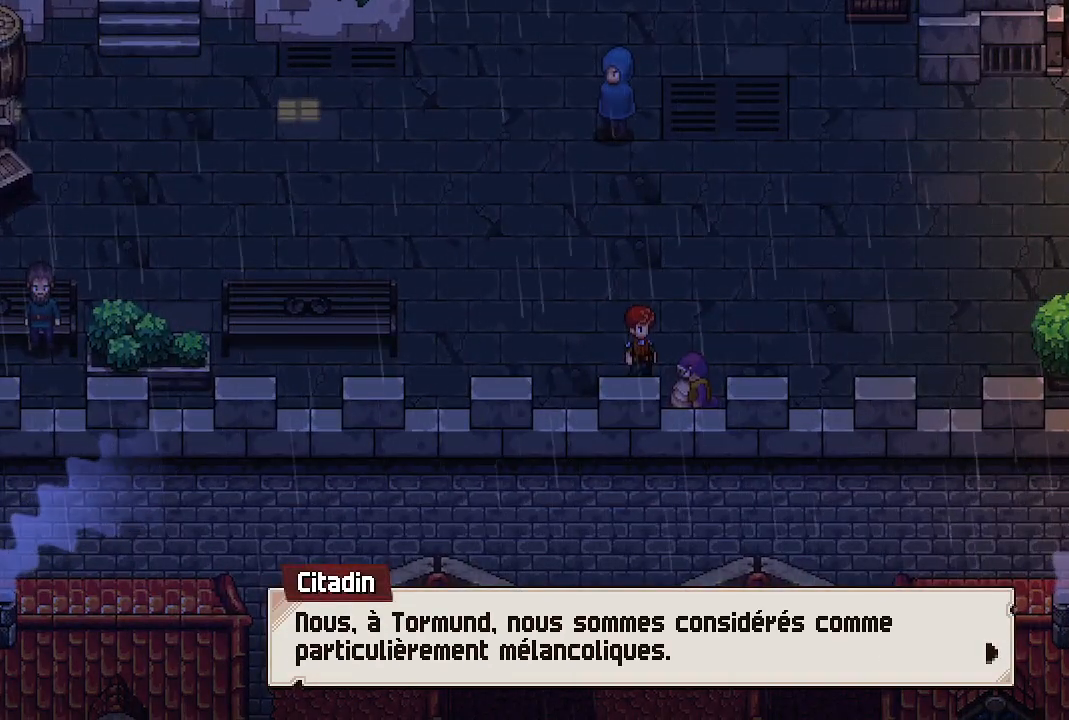
{"buttons": [], "left_stick": "center", "right_stick": "center", "events": []}
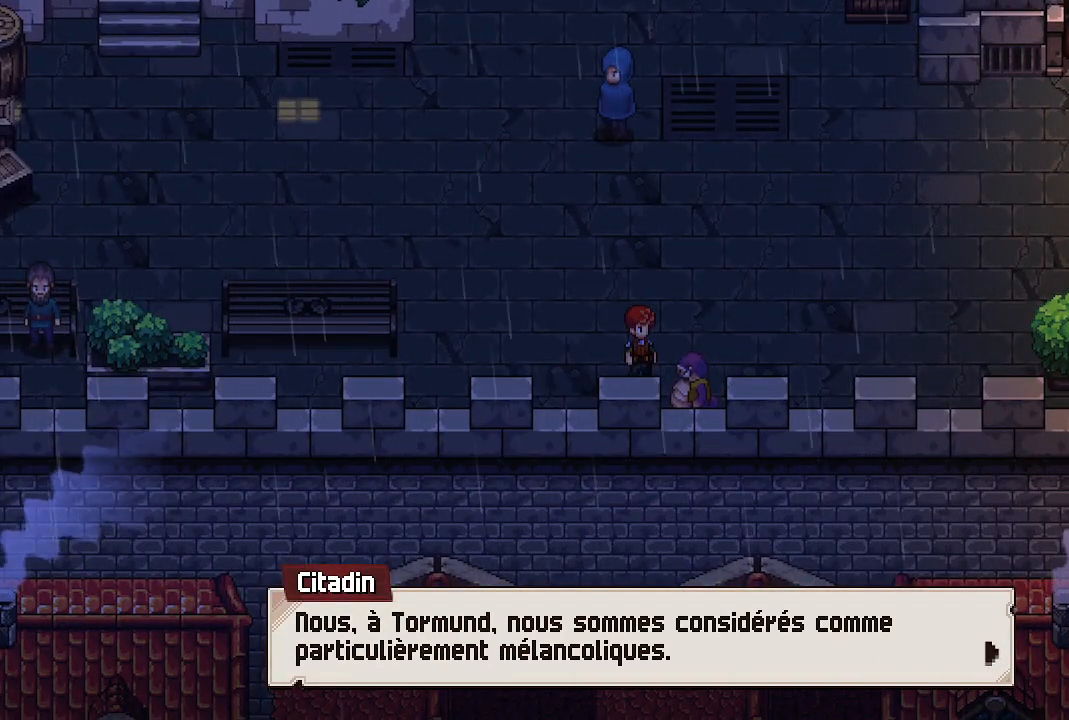
{"buttons": [], "left_stick": "center", "right_stick": "center", "events": []}
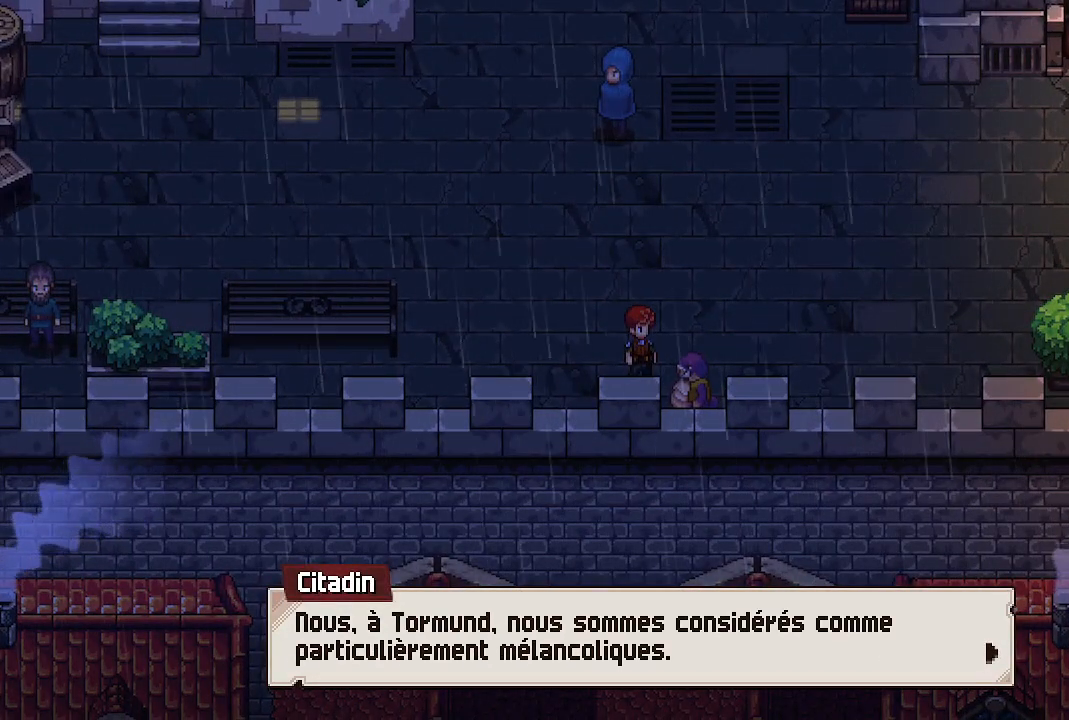
{"buttons": [], "left_stick": "up", "right_stick": "center", "events": [[133, "A", "down"], [250, "A", "up"], [483, "left_stick", "up"]]}
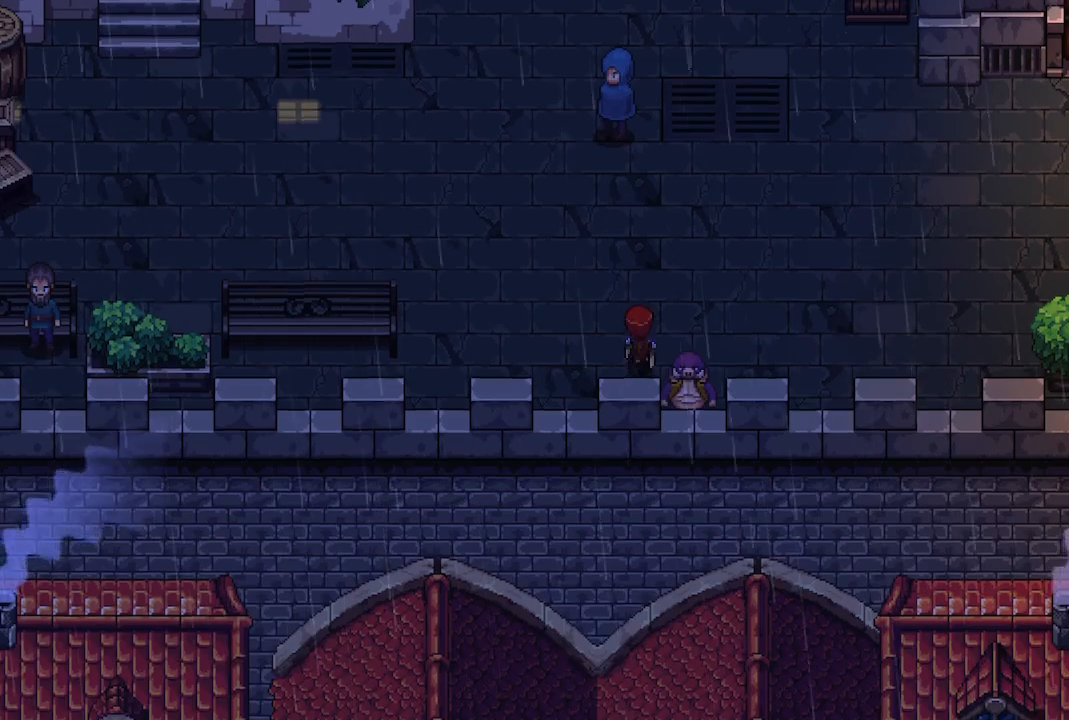
{"buttons": [], "left_stick": "up", "right_stick": "center", "events": []}
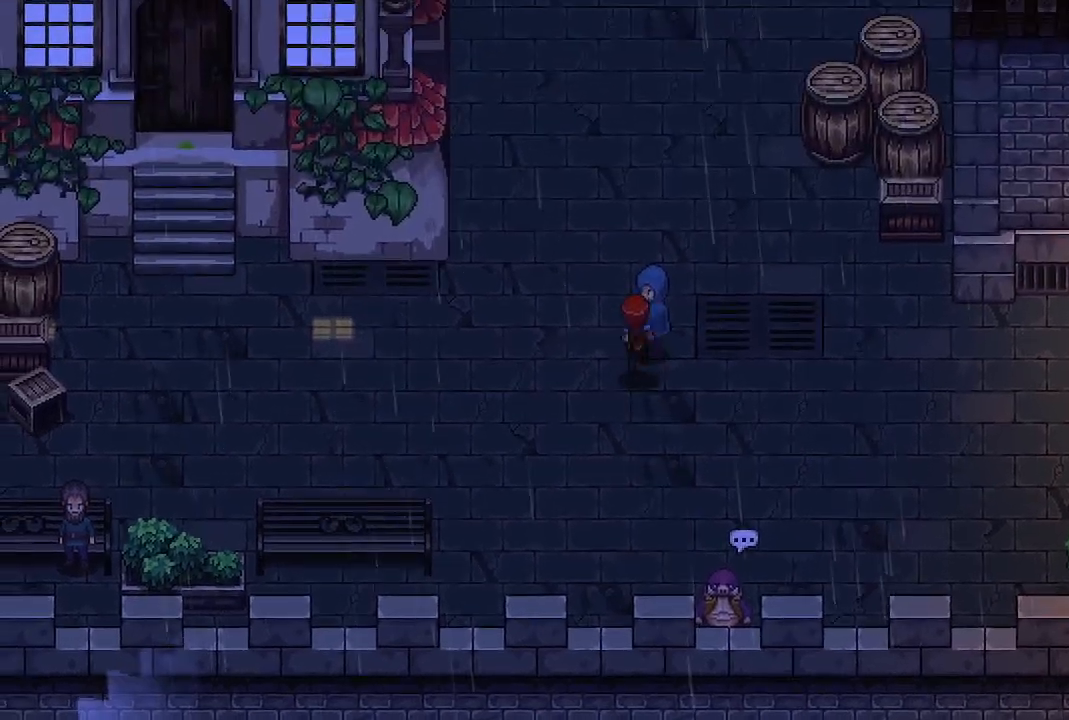
{"buttons": [], "left_stick": "center", "right_stick": "center", "events": [[117, "left_stick", "right"], [250, "left_stick", "center"]]}
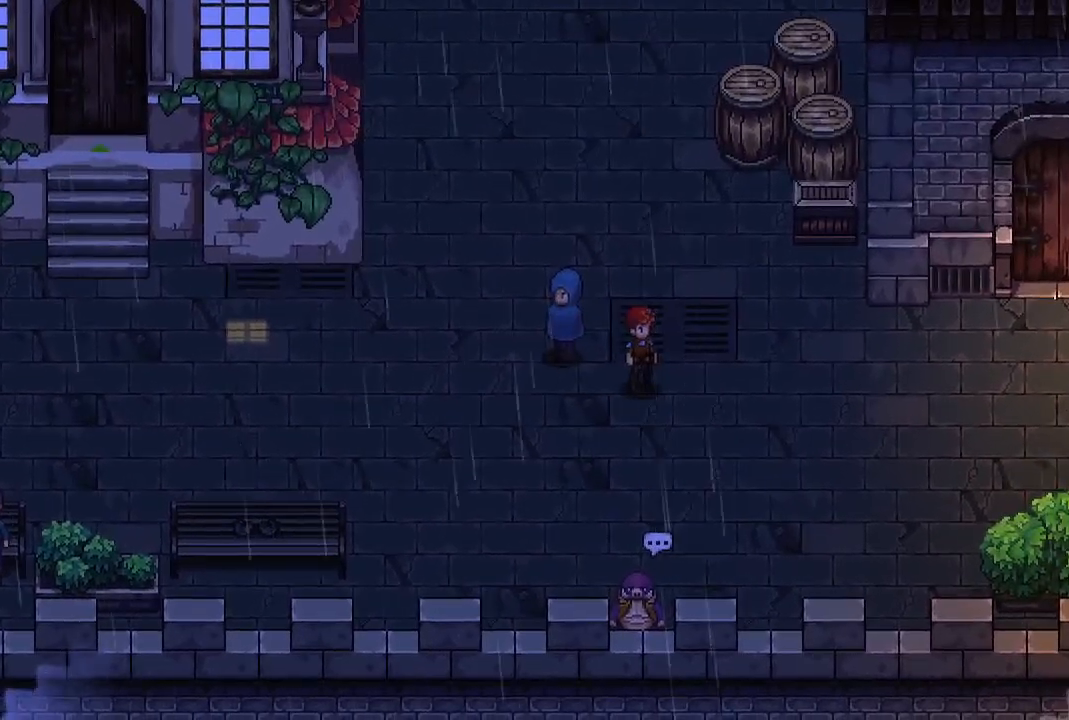
{"buttons": [], "left_stick": "up", "right_stick": "center", "events": [[117, "left_stick", "right"], [283, "left_stick", "up"]]}